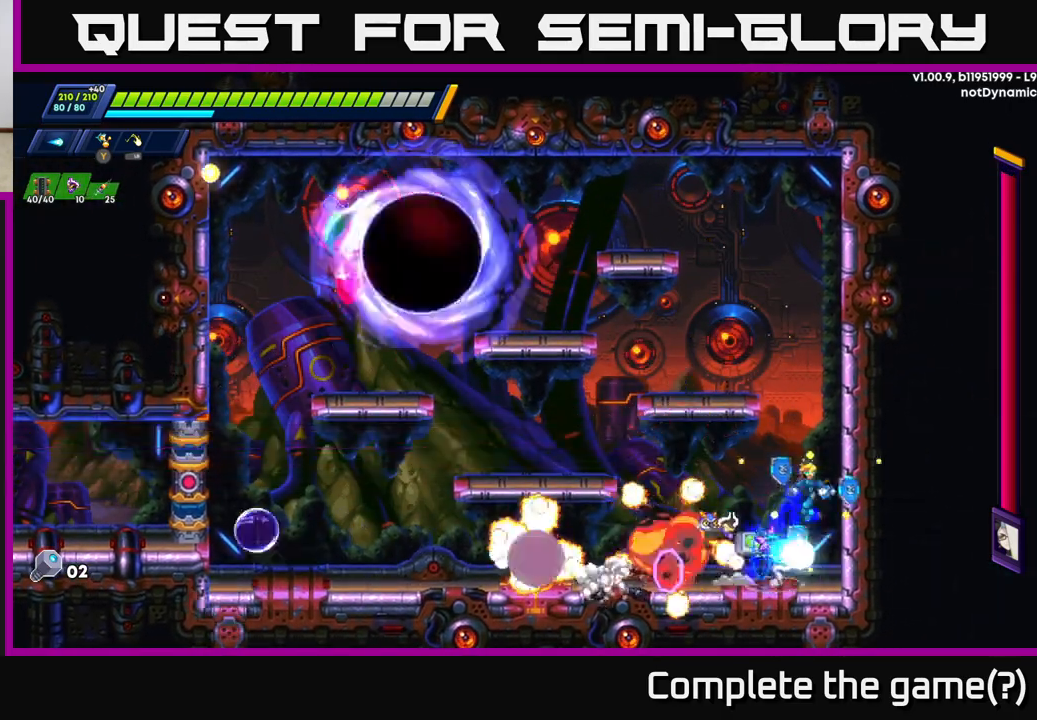
Gameplay with a controller (Xbox layout); each line is a JSON object with the inputs held at the frame after it. "events" lists button and stick changes between this image and that frame as [ms after this image, input, new state], when the widget could be followed in between.
{"buttons": ["A", "R2"], "left_stick": "up-left", "right_stick": "center", "events": [[117, "A", "up"], [183, "A", "down"], [367, "A", "up"], [467, "left_stick", "up-left"], [483, "A", "down"]]}
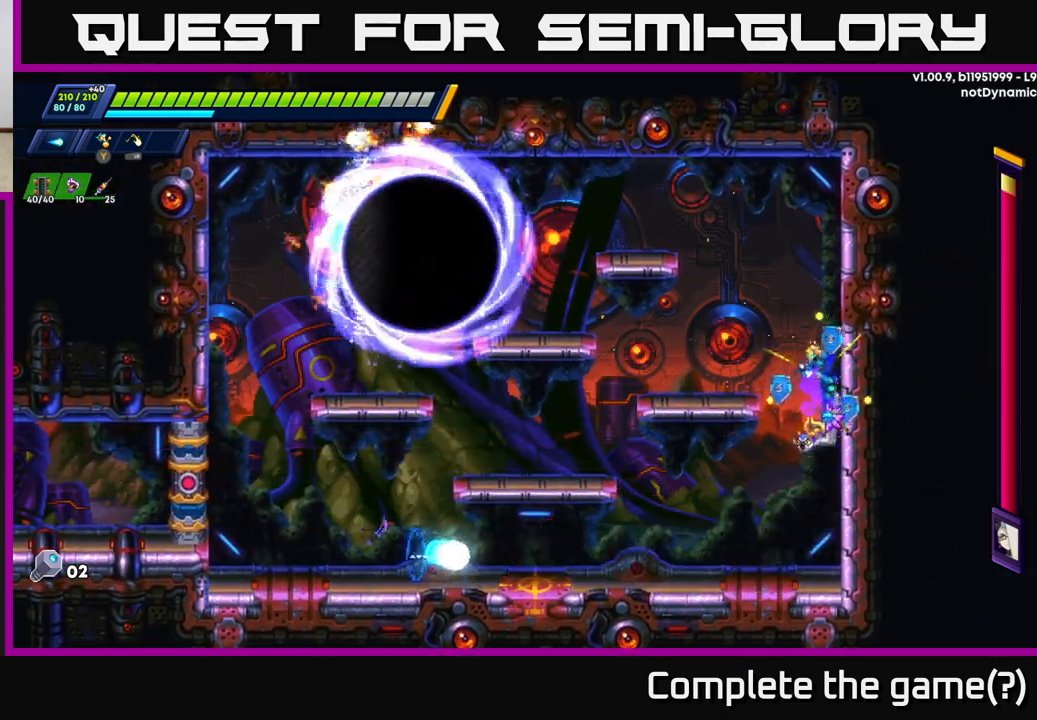
{"buttons": [], "left_stick": "center", "right_stick": "center", "events": [[17, "left_stick", "left"], [233, "R2", "up"], [267, "X", "down"], [283, "A", "up"], [367, "X", "up"], [417, "X", "down"], [450, "left_stick", "center"], [483, "X", "up"]]}
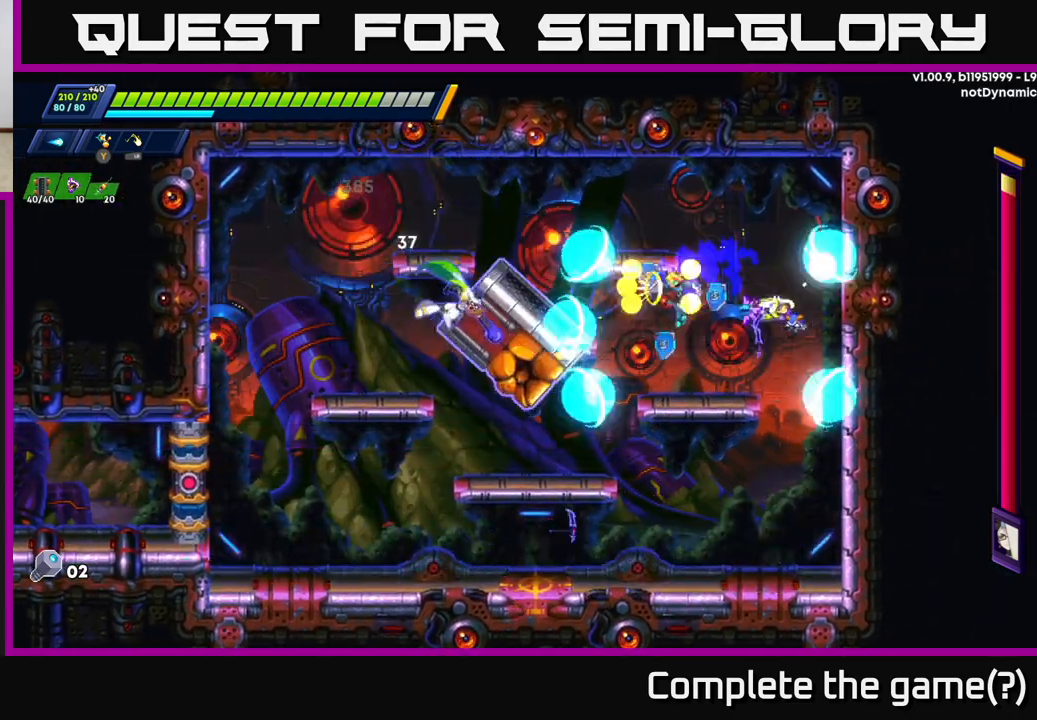
{"buttons": ["A", "R2"], "left_stick": "left", "right_stick": "center", "events": [[50, "X", "down"], [133, "X", "up"], [200, "X", "down"], [233, "left_stick", "right"], [283, "X", "up"], [383, "A", "down"], [383, "R2", "down"], [383, "left_stick", "up"], [467, "left_stick", "left"]]}
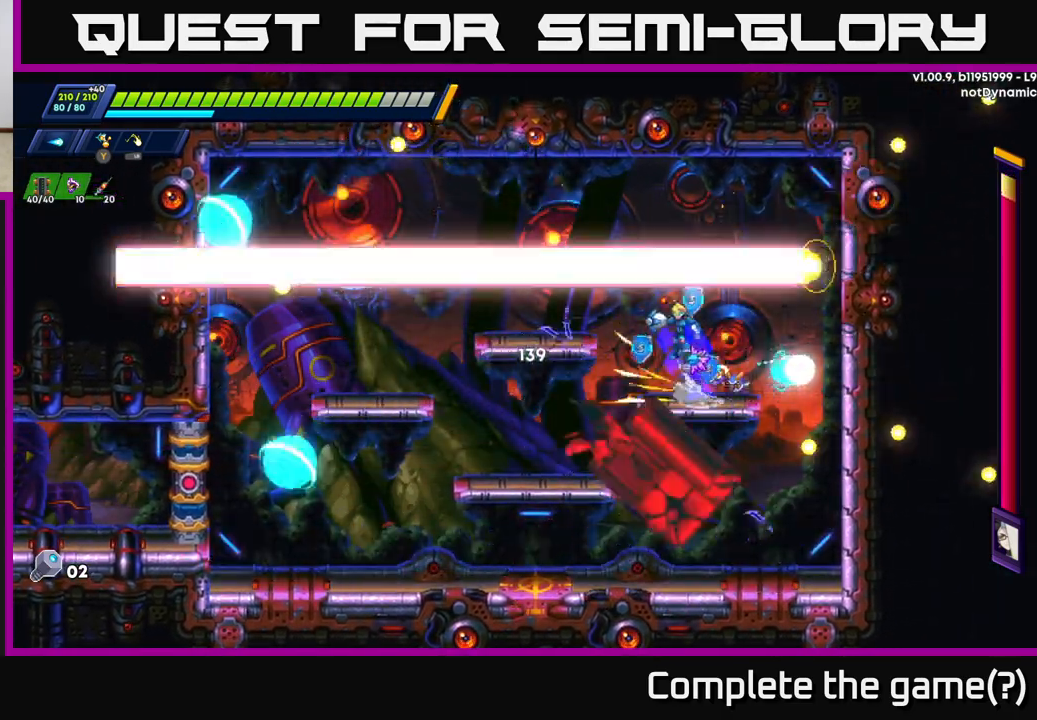
{"buttons": ["R2"], "left_stick": "left", "right_stick": "center", "events": [[183, "A", "up"]]}
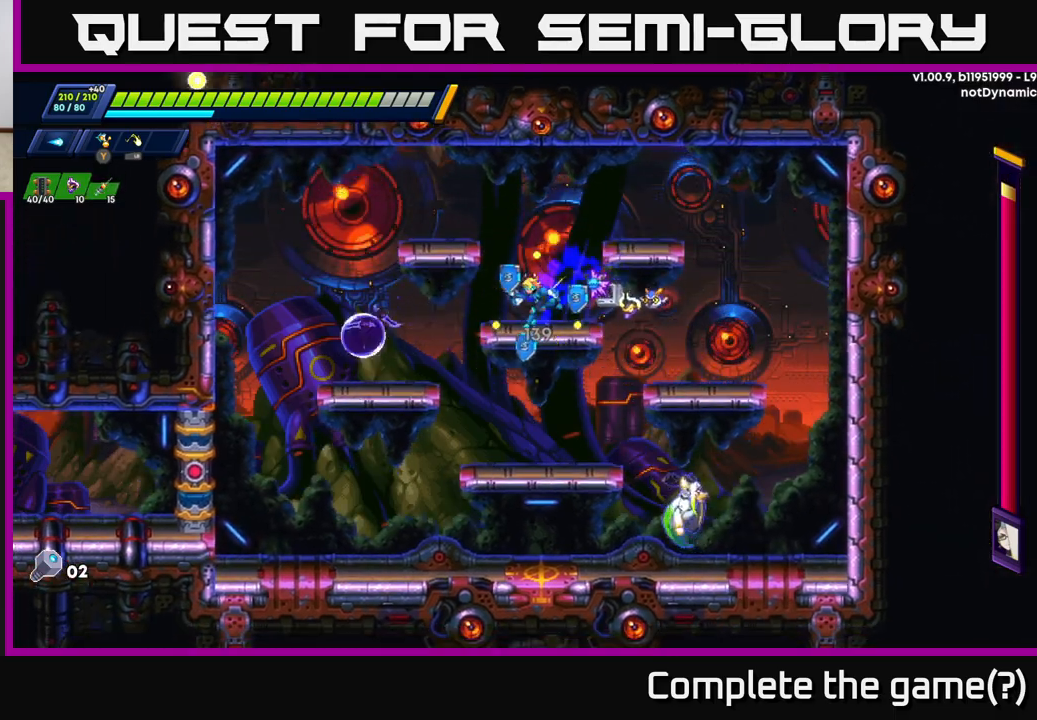
{"buttons": [], "left_stick": "right", "right_stick": "center", "events": [[33, "R2", "up"], [50, "left_stick", "down-left"], [100, "A", "down"], [200, "A", "up"], [217, "left_stick", "left"], [400, "left_stick", "right"]]}
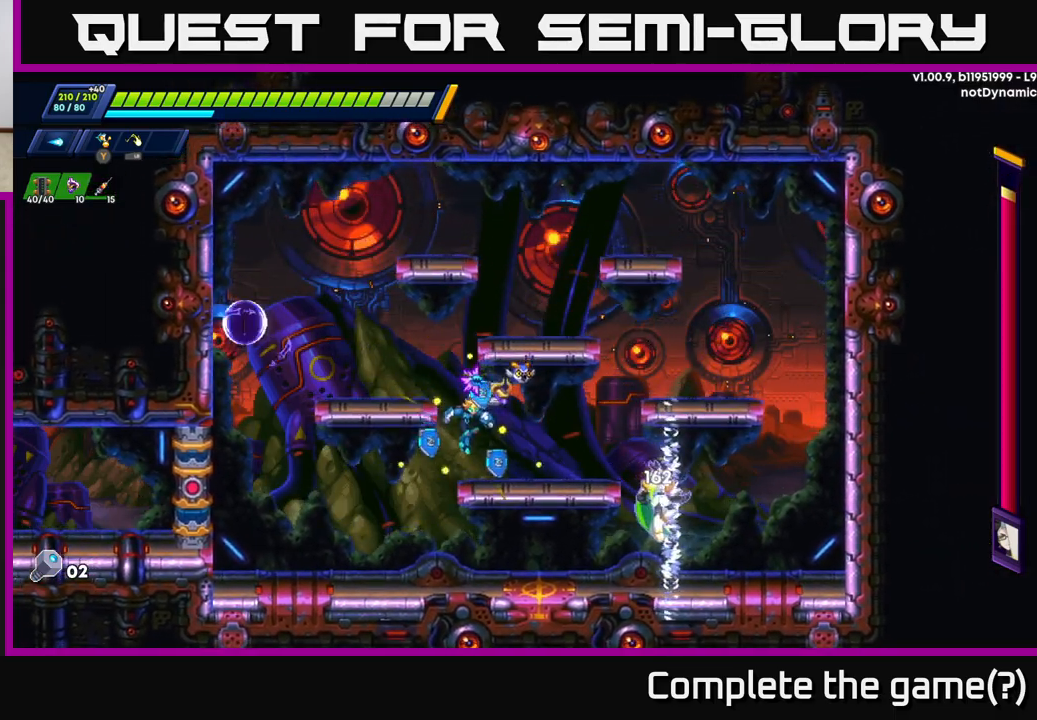
{"buttons": ["A", "R2"], "left_stick": "left", "right_stick": "center", "events": [[33, "X", "down"], [83, "left_stick", "center"], [100, "X", "up"], [167, "X", "down"], [233, "X", "up"], [300, "X", "down"], [367, "left_stick", "left"], [417, "A", "down"], [417, "R2", "down"], [417, "X", "up"]]}
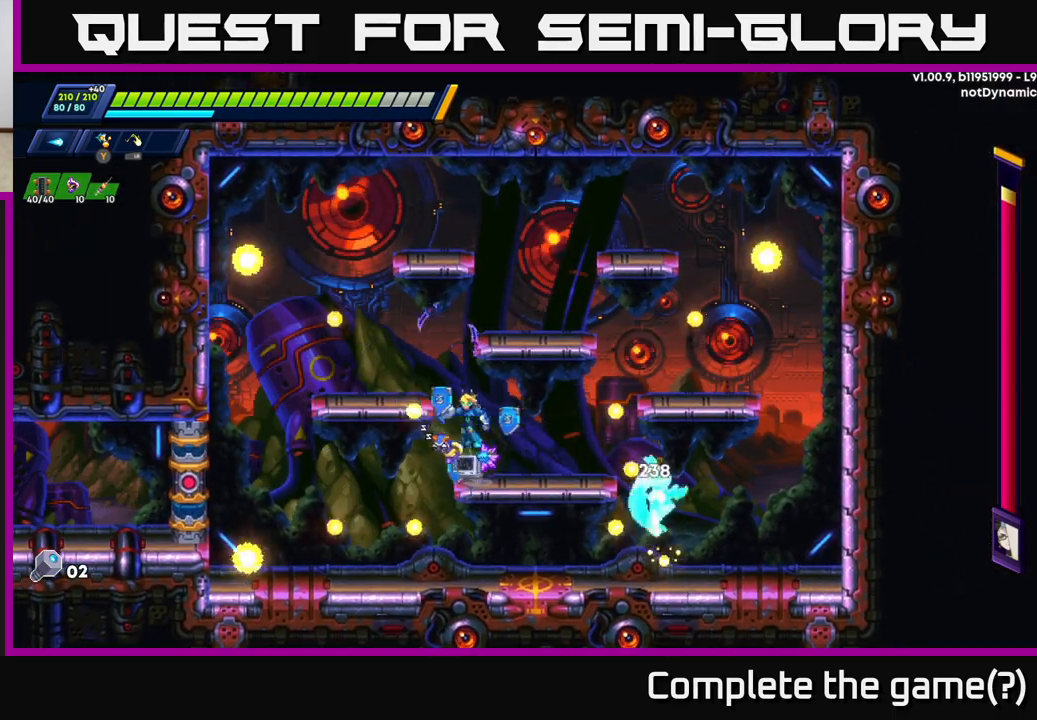
{"buttons": [], "left_stick": "left", "right_stick": "center", "events": [[267, "A", "up"], [333, "R2", "up"]]}
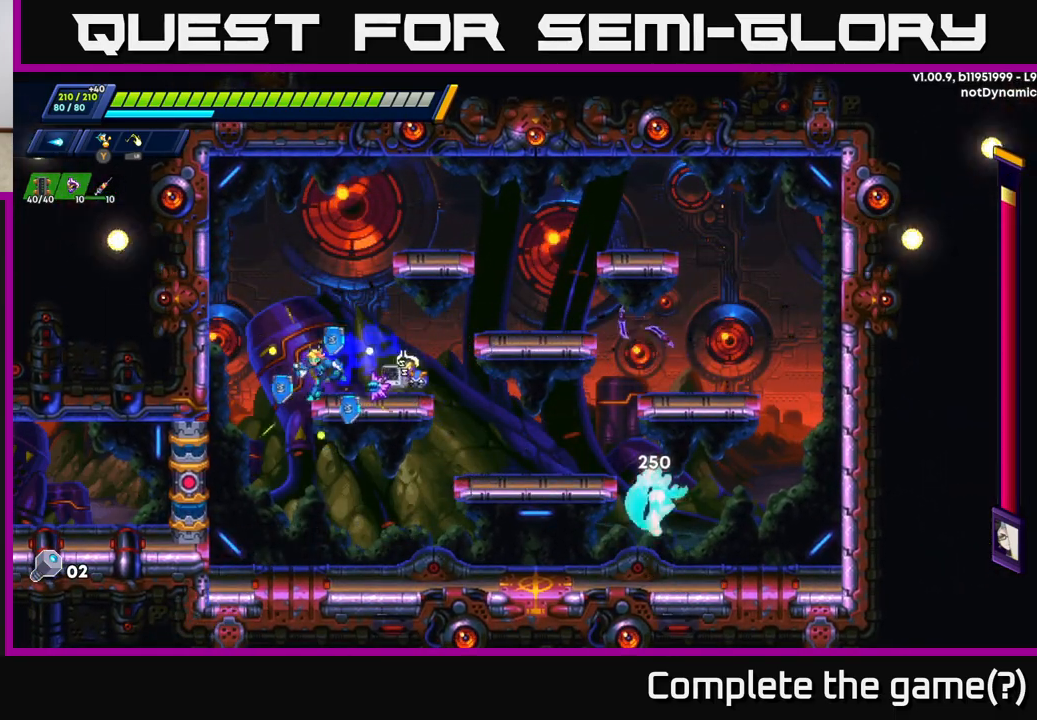
{"buttons": [], "left_stick": "right", "right_stick": "center", "events": [[400, "left_stick", "right"]]}
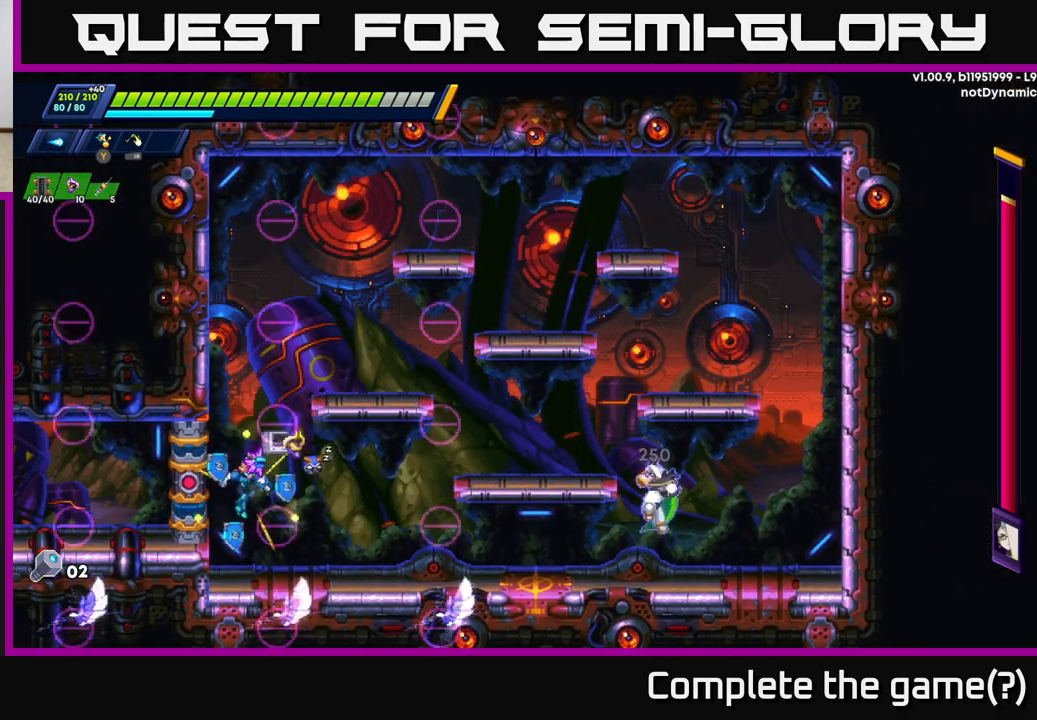
{"buttons": [], "left_stick": "left", "right_stick": "center", "events": [[117, "X", "down"], [200, "X", "up"], [283, "X", "down"], [300, "left_stick", "center"], [350, "X", "up"], [400, "X", "down"], [417, "left_stick", "left"], [500, "X", "up"]]}
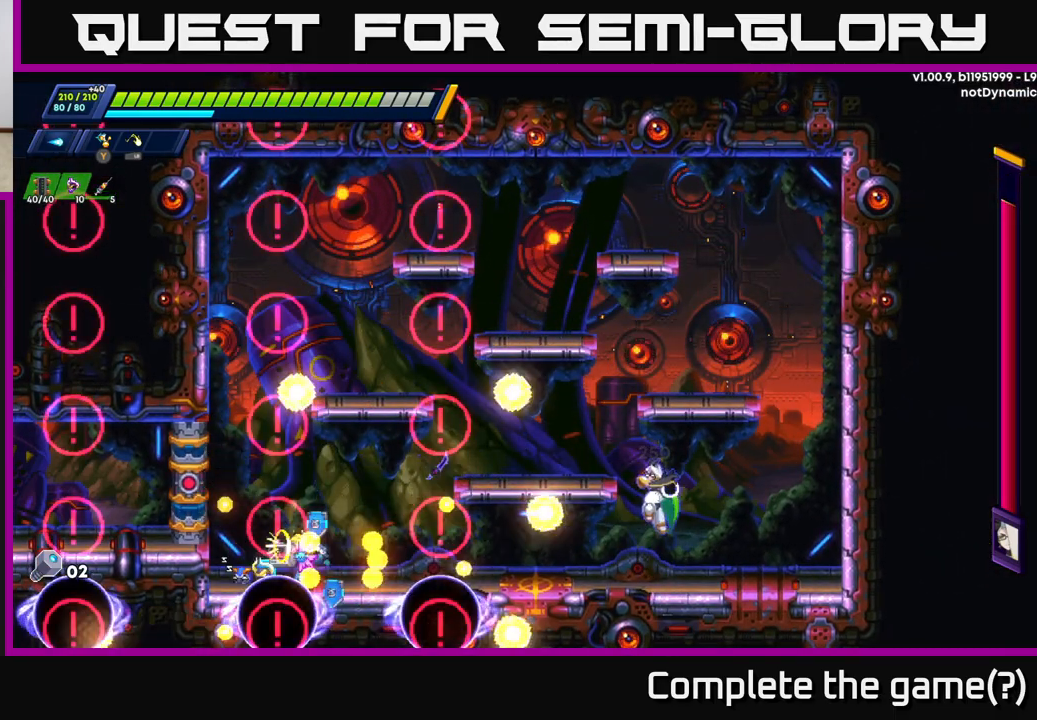
{"buttons": [], "left_stick": "left", "right_stick": "center", "events": [[50, "R2", "down"], [350, "R2", "up"]]}
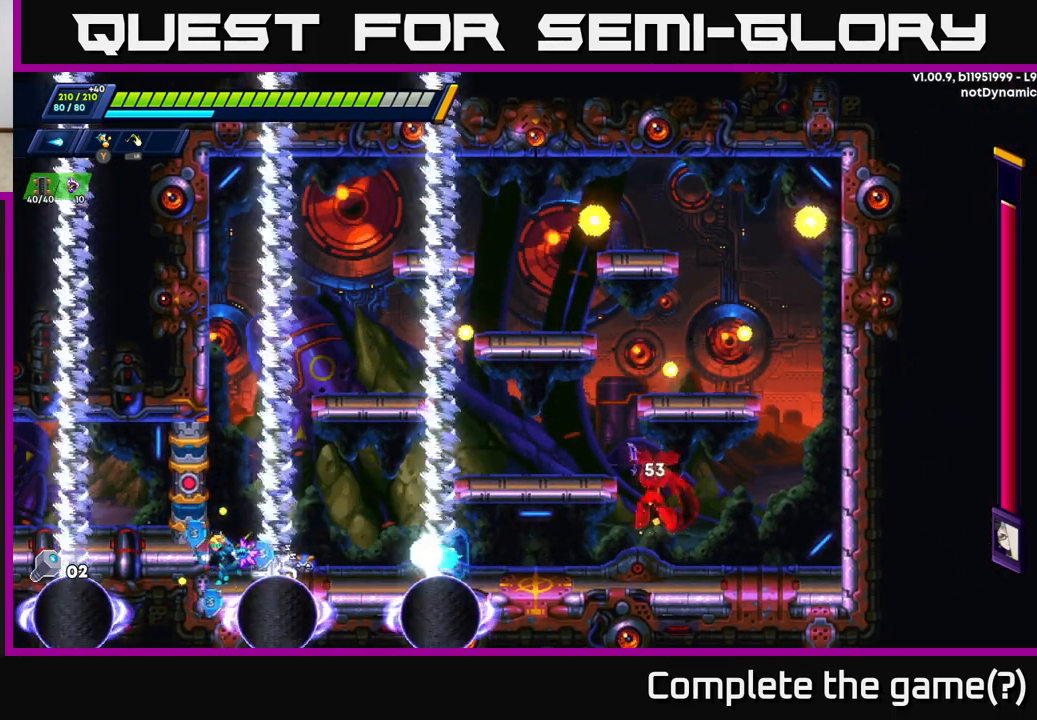
{"buttons": [], "left_stick": "center", "right_stick": "center", "events": [[317, "left_stick", "center"]]}
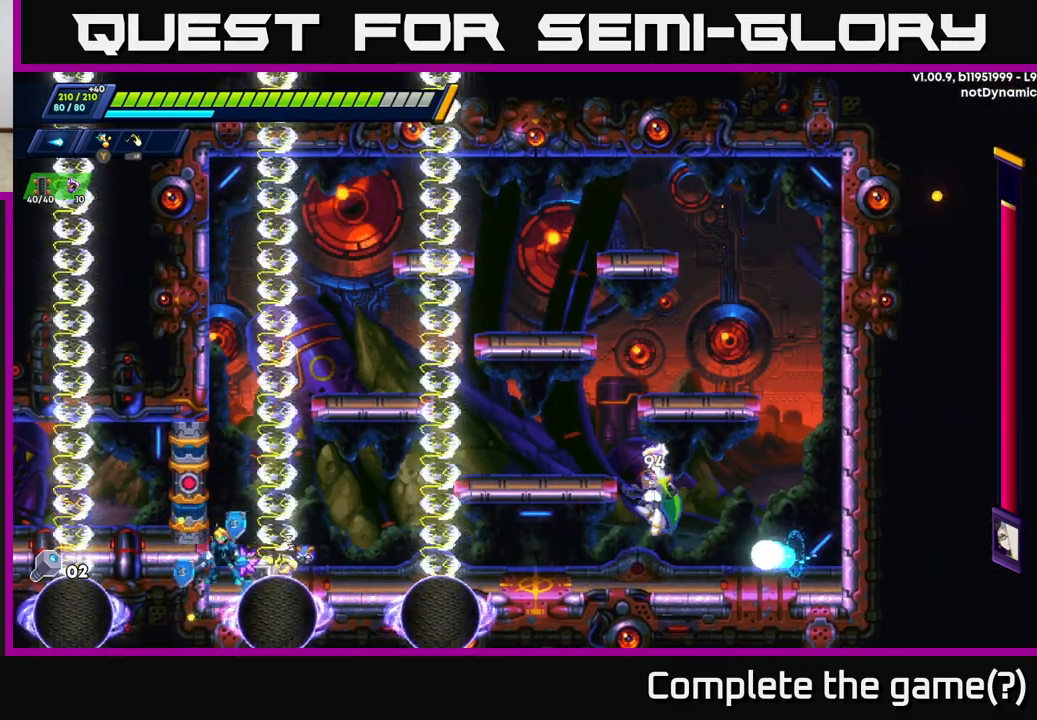
{"buttons": [], "left_stick": "left", "right_stick": "center", "events": [[267, "left_stick", "left"], [300, "A", "down"], [483, "A", "up"]]}
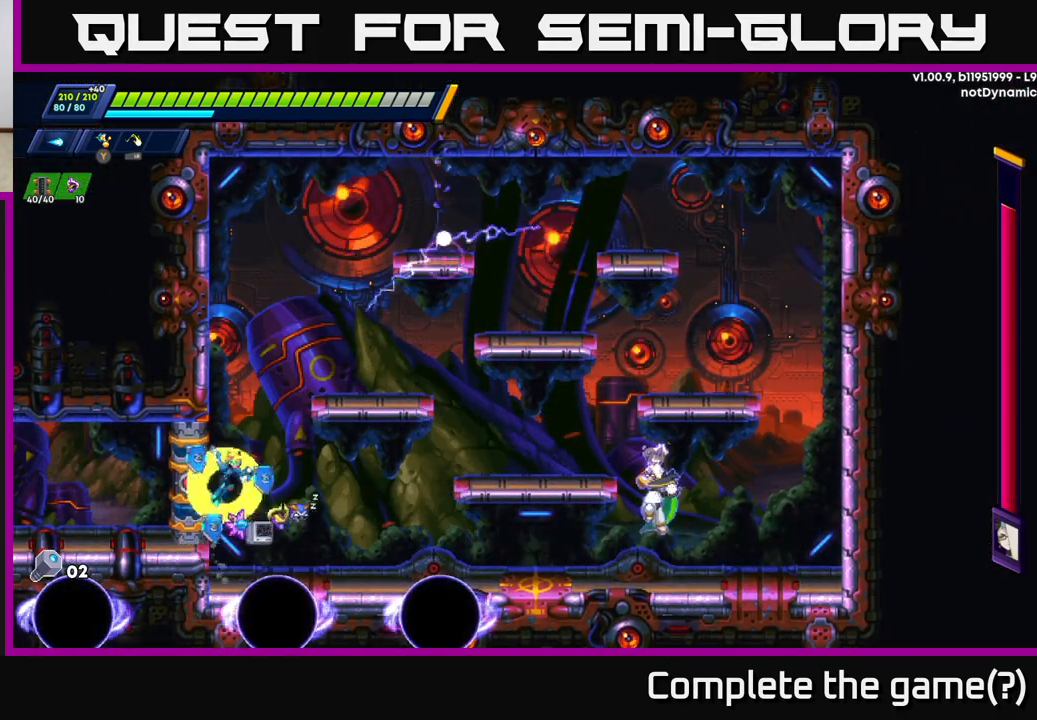
{"buttons": ["A"], "left_stick": "left", "right_stick": "center", "events": [[133, "X", "down"], [233, "X", "up"], [300, "X", "down"], [367, "A", "down"], [400, "X", "up"]]}
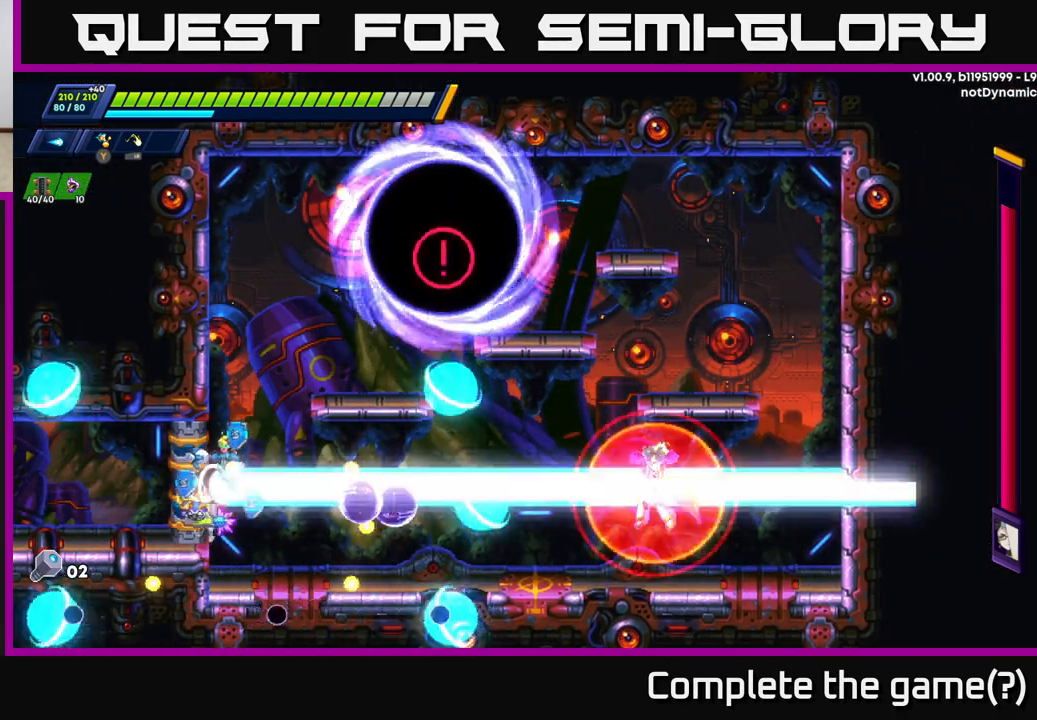
{"buttons": [], "left_stick": "left", "right_stick": "center", "events": [[117, "A", "up"], [250, "A", "down"], [500, "A", "up"]]}
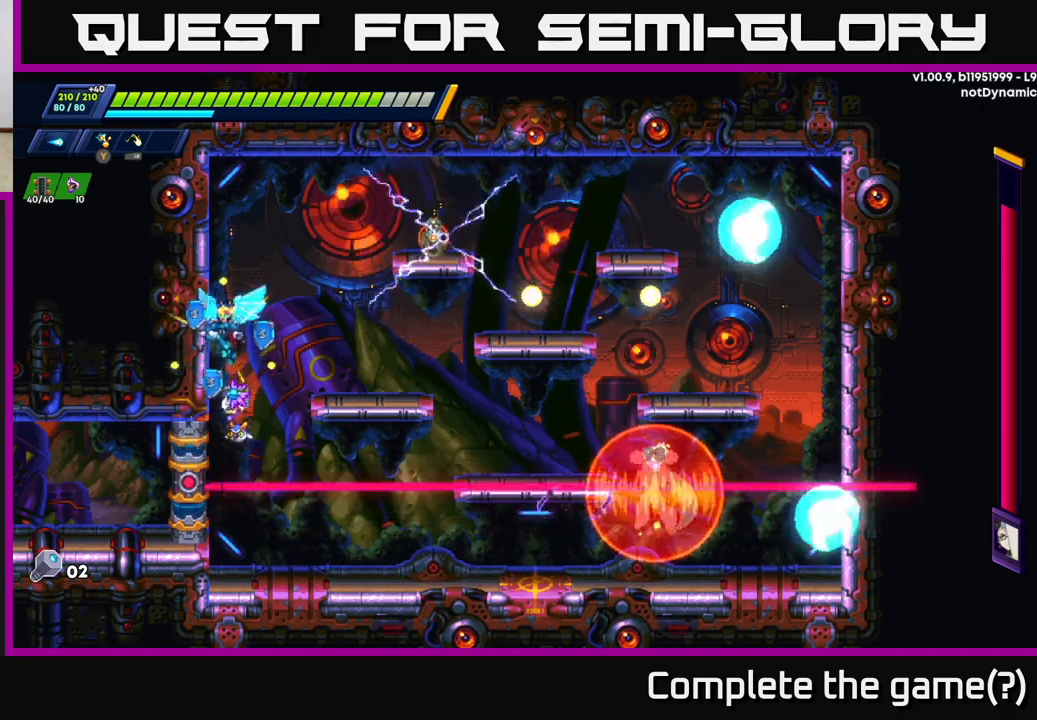
{"buttons": ["A"], "left_stick": "left", "right_stick": "center", "events": [[200, "A", "down"]]}
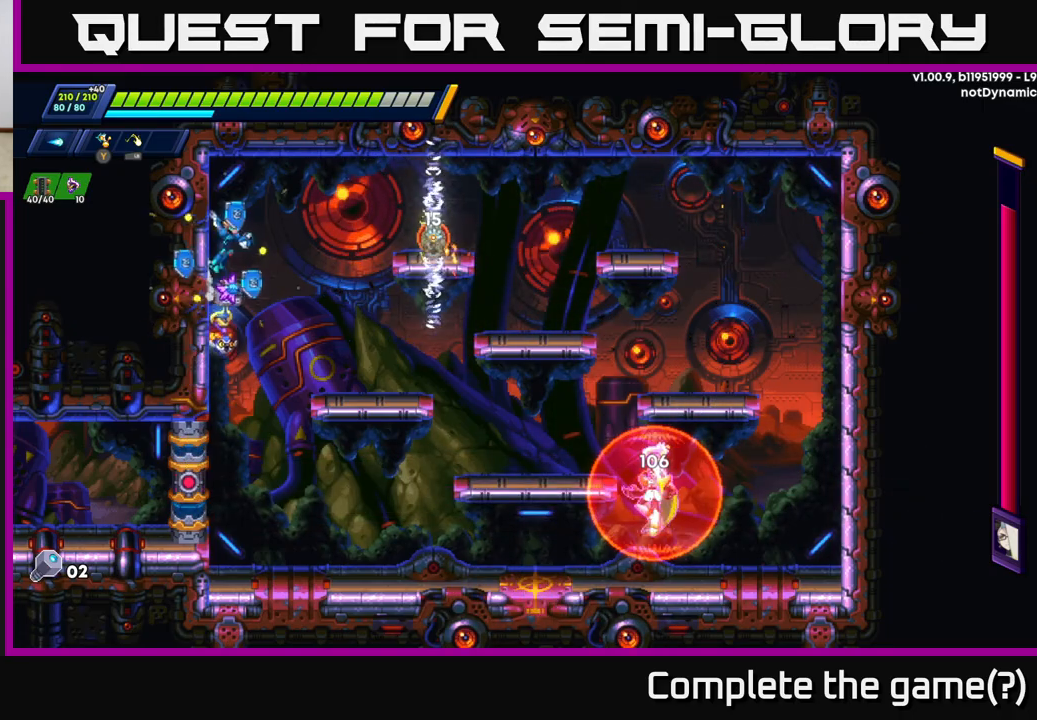
{"buttons": [], "left_stick": "left", "right_stick": "center", "events": [[67, "A", "up"], [367, "X", "down"], [467, "X", "up"]]}
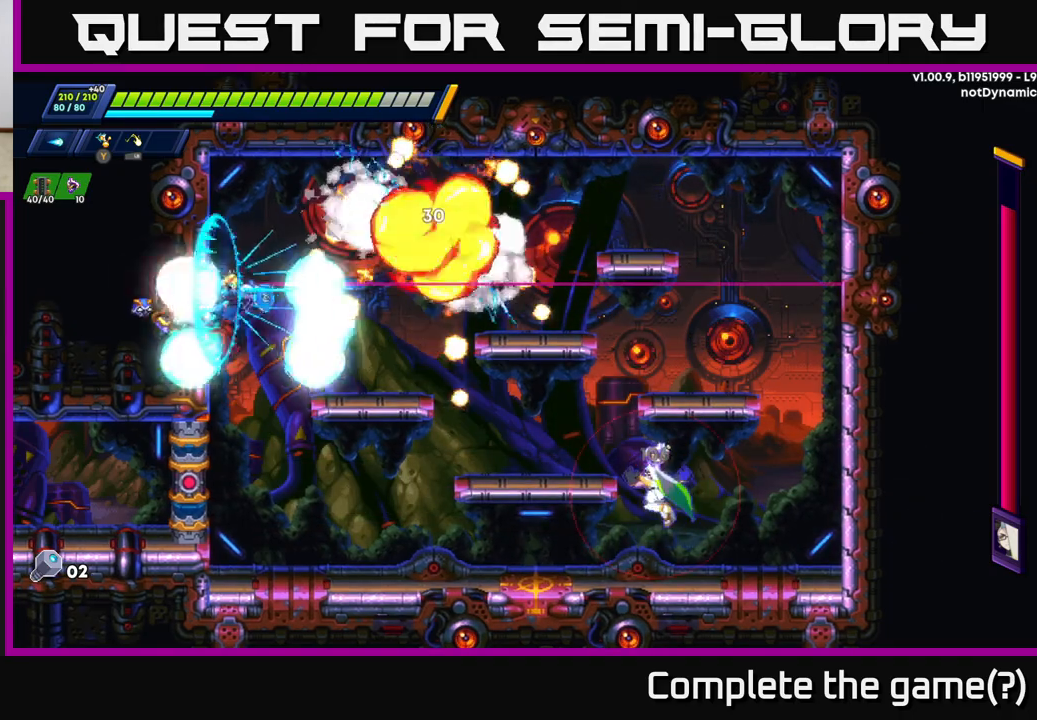
{"buttons": ["X"], "left_stick": "left", "right_stick": "center", "events": [[33, "X", "down"], [100, "X", "up"], [167, "X", "down"], [233, "X", "up"], [300, "X", "down"], [383, "X", "up"], [467, "X", "down"]]}
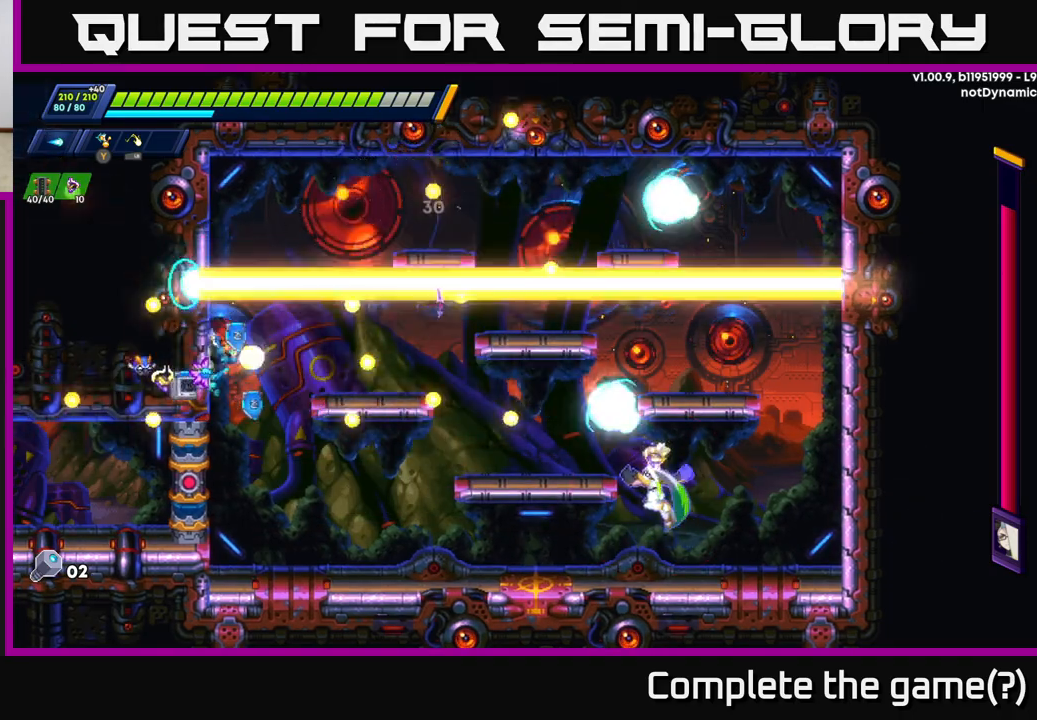
{"buttons": [], "left_stick": "right", "right_stick": "center", "events": [[50, "X", "up"], [117, "X", "down"], [200, "X", "up"], [283, "X", "down"], [383, "X", "up"], [383, "left_stick", "center"], [433, "left_stick", "right"]]}
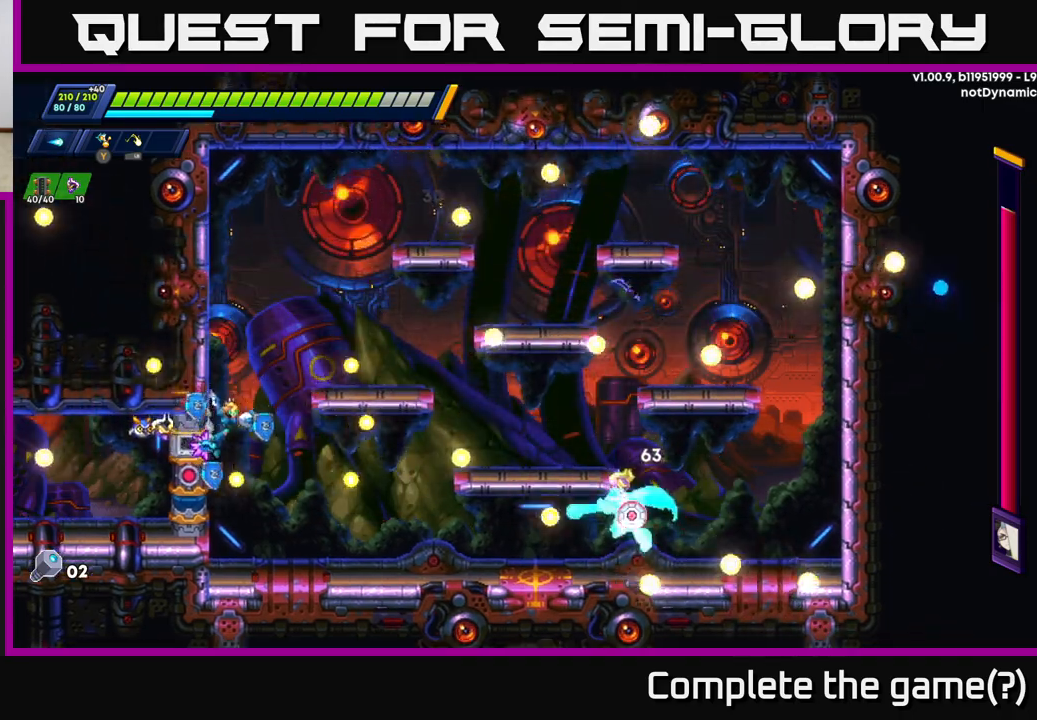
{"buttons": [], "left_stick": "center", "right_stick": "center", "events": [[217, "left_stick", "center"]]}
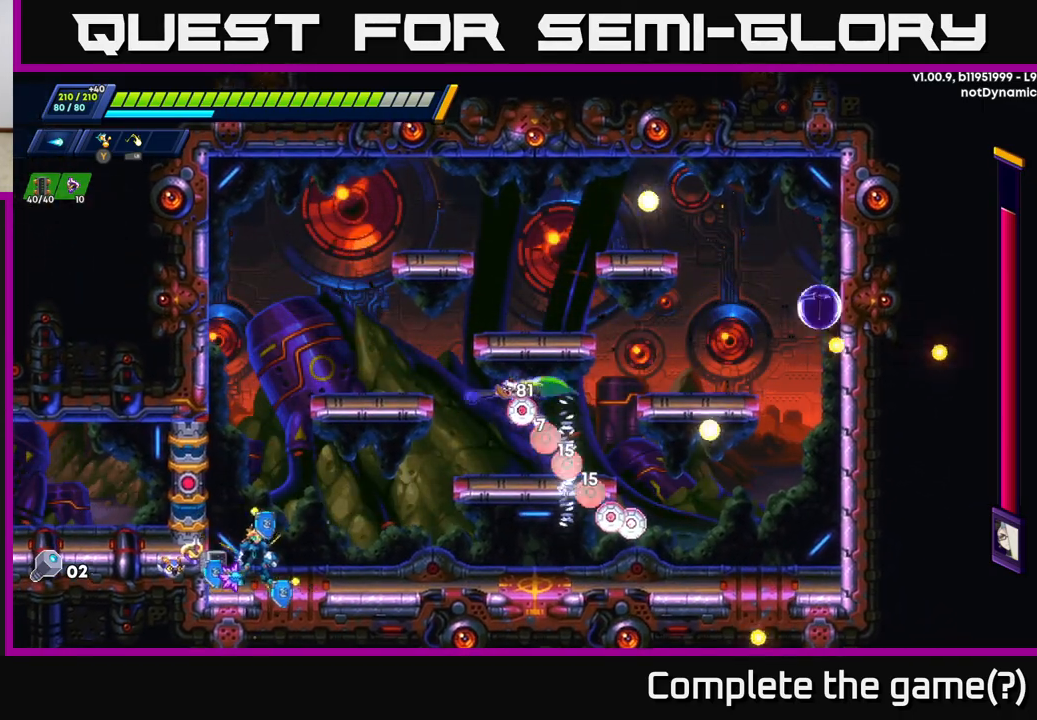
{"buttons": [], "left_stick": "right", "right_stick": "center", "events": [[17, "left_stick", "right"], [83, "A", "down"], [83, "R2", "down"], [183, "R2", "up"], [217, "left_stick", "center"], [333, "left_stick", "right"], [400, "A", "up"], [433, "X", "down"], [500, "X", "up"]]}
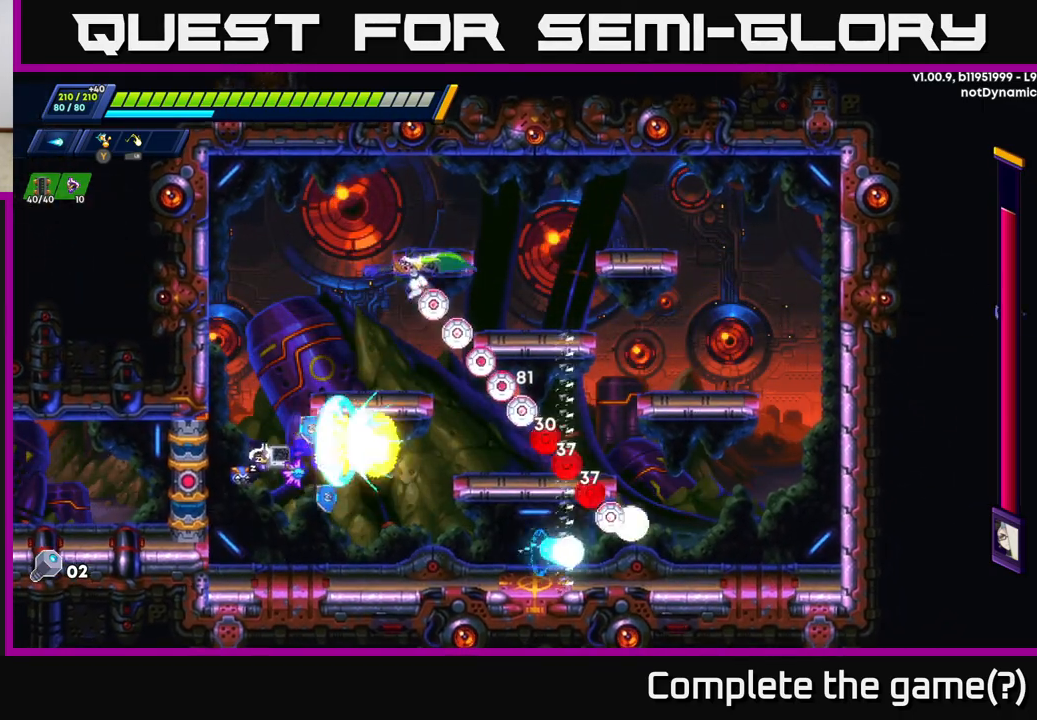
{"buttons": ["X"], "left_stick": "right", "right_stick": "center", "events": [[67, "X", "down"], [100, "left_stick", "center"], [117, "X", "up"], [200, "X", "down"], [267, "left_stick", "right"], [283, "X", "up"], [350, "X", "down"], [417, "X", "up"], [500, "X", "down"]]}
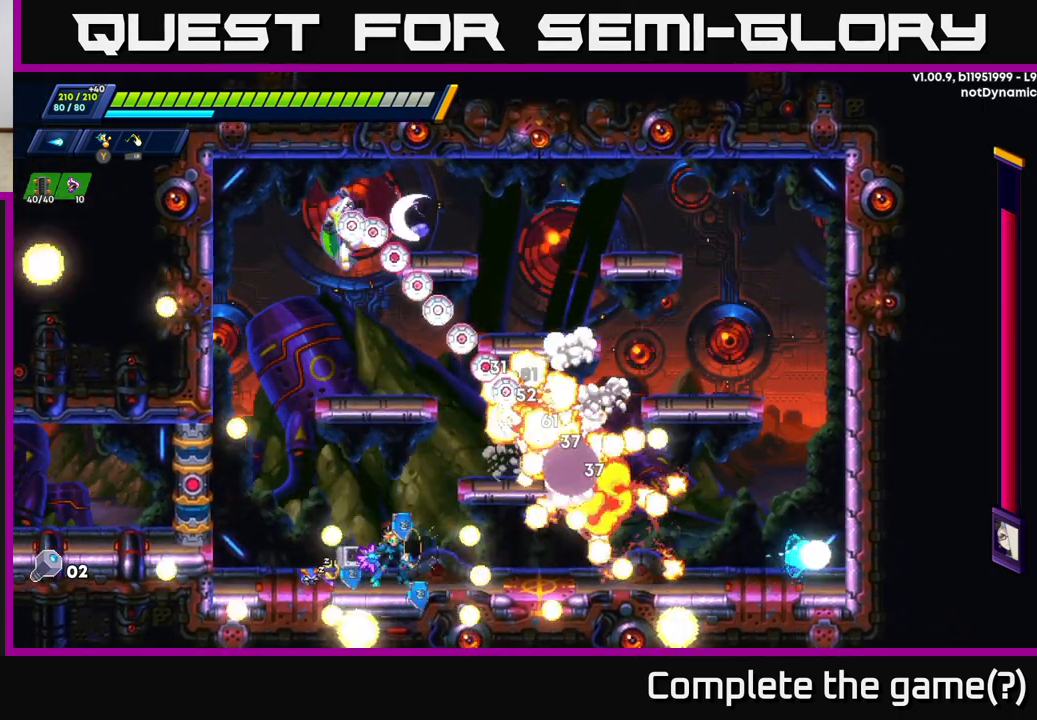
{"buttons": ["R2"], "left_stick": "right", "right_stick": "center", "events": [[83, "X", "up"], [150, "X", "down"], [233, "X", "up"], [283, "R2", "down"]]}
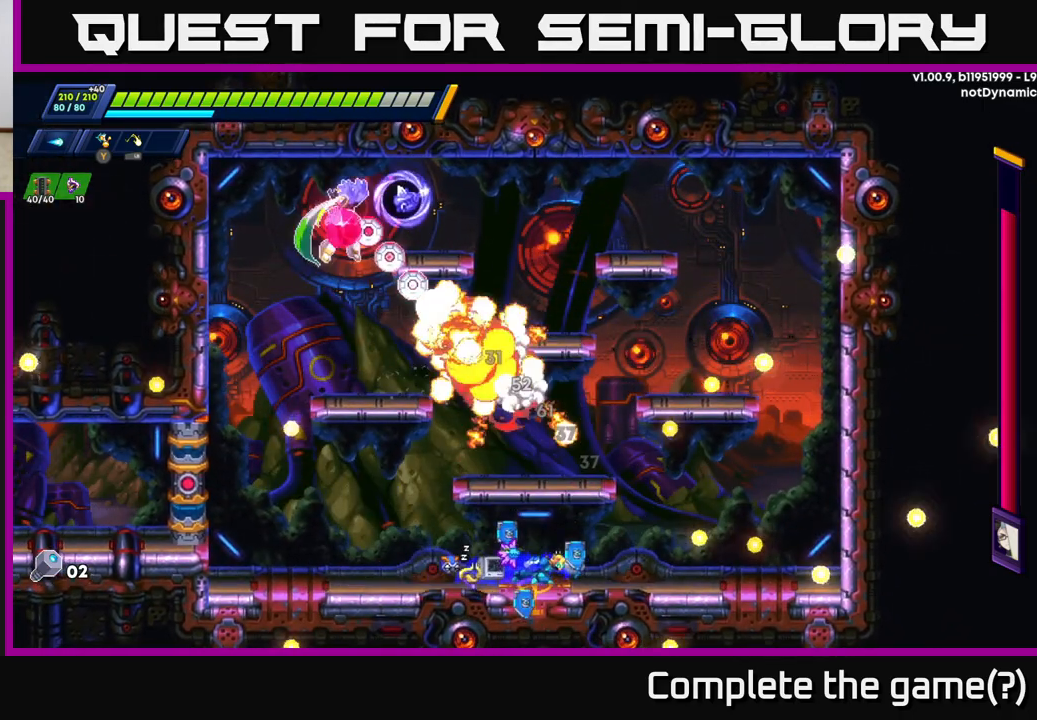
{"buttons": ["A", "R2"], "left_stick": "right", "right_stick": "center", "events": [[483, "A", "down"]]}
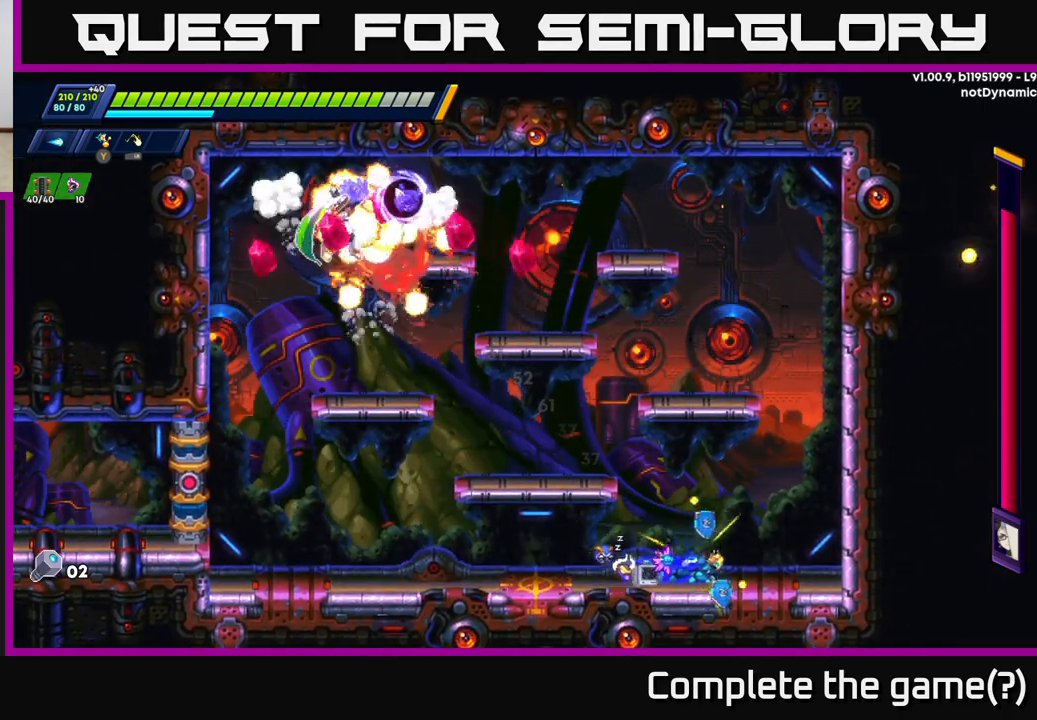
{"buttons": ["A", "R2"], "left_stick": "right", "right_stick": "center", "events": [[267, "A", "up"], [400, "A", "down"]]}
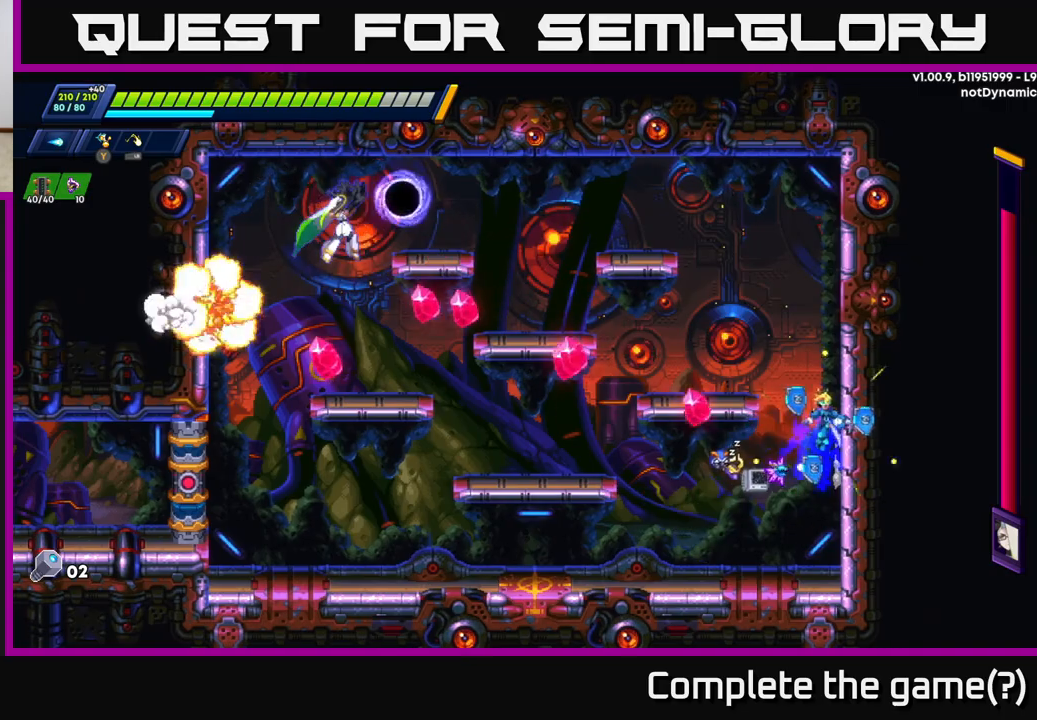
{"buttons": ["A", "R2"], "left_stick": "left", "right_stick": "center", "events": [[100, "A", "up"], [167, "A", "down"], [350, "A", "up"], [450, "left_stick", "left"], [483, "A", "down"]]}
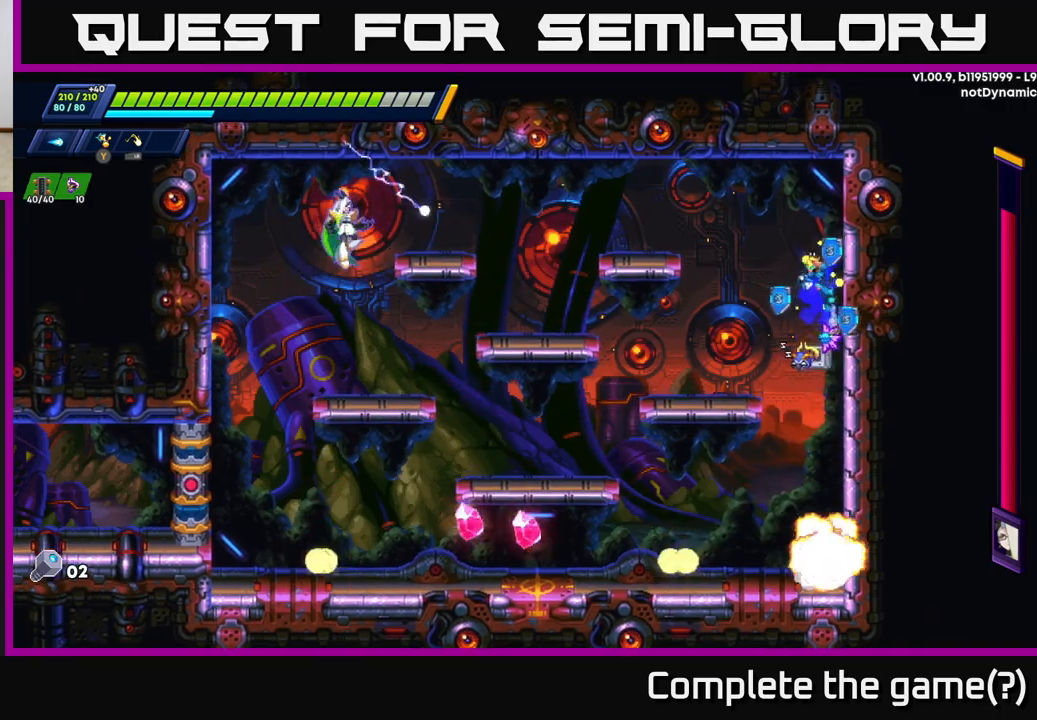
{"buttons": ["X"], "left_stick": "center", "right_stick": "center", "events": [[167, "X", "down"], [183, "R2", "up"], [200, "A", "up"], [267, "X", "up"], [317, "X", "down"], [383, "X", "up"], [467, "X", "down"], [500, "left_stick", "center"]]}
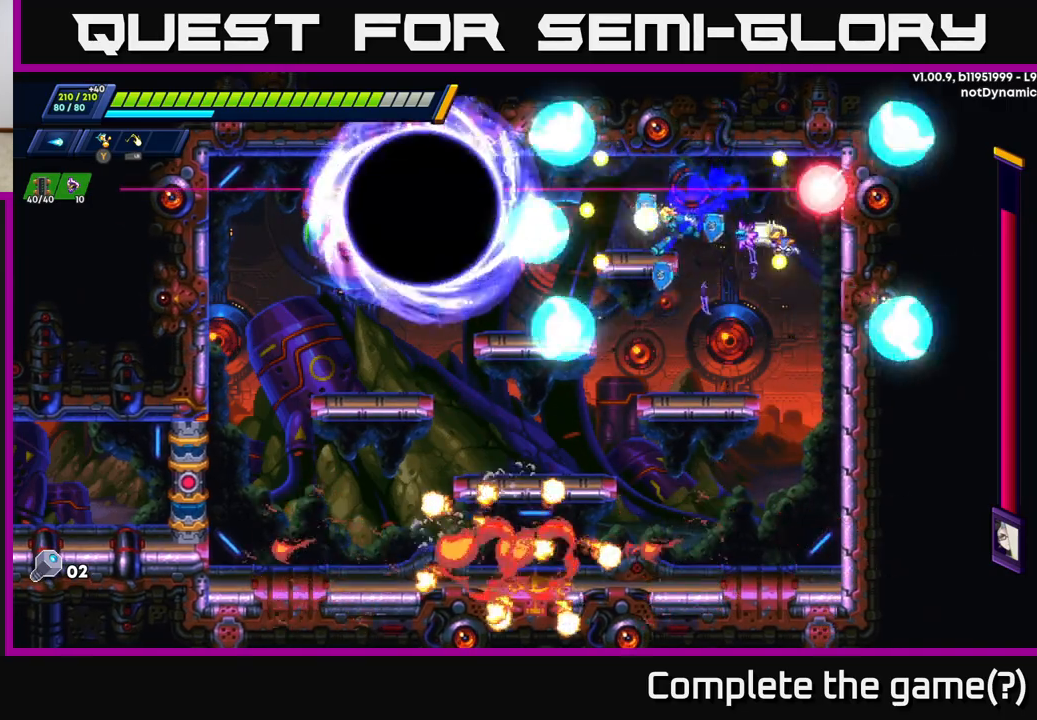
{"buttons": [], "left_stick": "right", "right_stick": "center", "events": [[50, "X", "up"], [100, "X", "down"], [183, "X", "up"], [267, "X", "down"], [333, "X", "up"], [383, "left_stick", "right"], [417, "X", "down"], [500, "X", "up"]]}
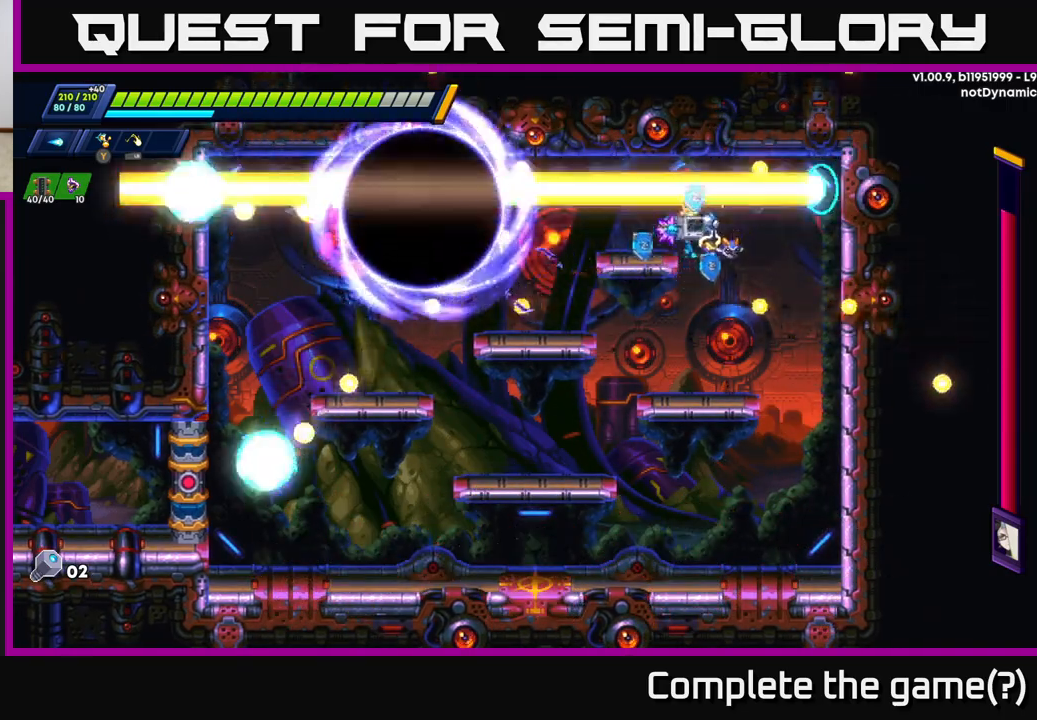
{"buttons": [], "left_stick": "center", "right_stick": "center", "events": [[250, "left_stick", "up-left"], [417, "left_stick", "center"]]}
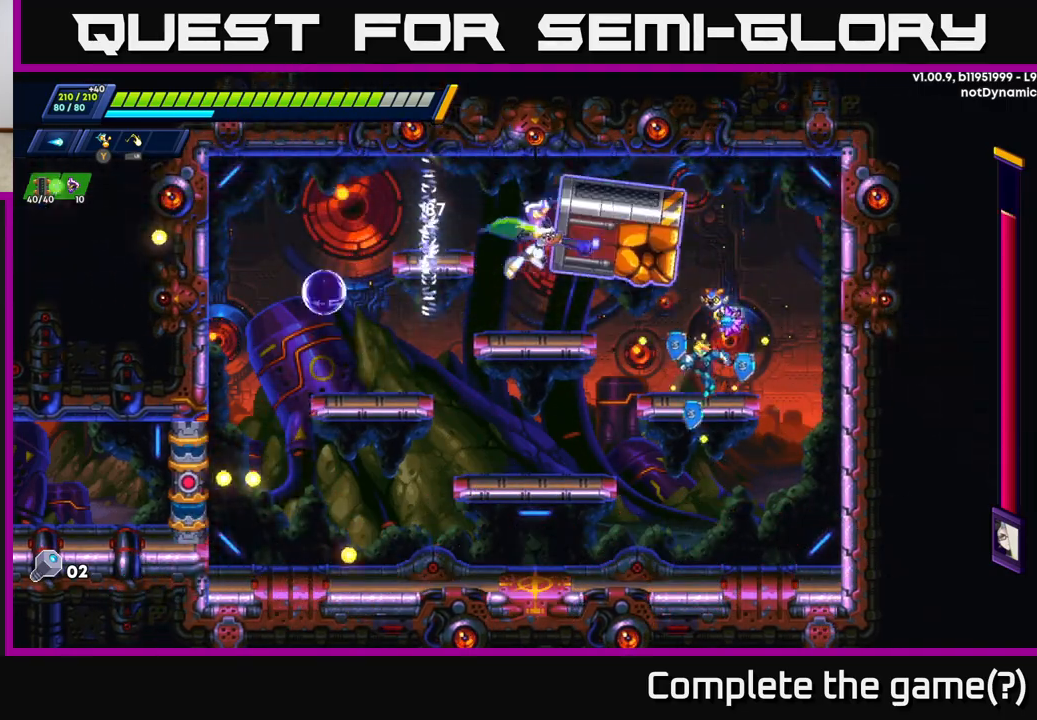
{"buttons": ["A", "R2"], "left_stick": "up-right", "right_stick": "center", "events": [[33, "left_stick", "left"], [117, "R2", "down"], [333, "A", "down"], [500, "left_stick", "up-right"]]}
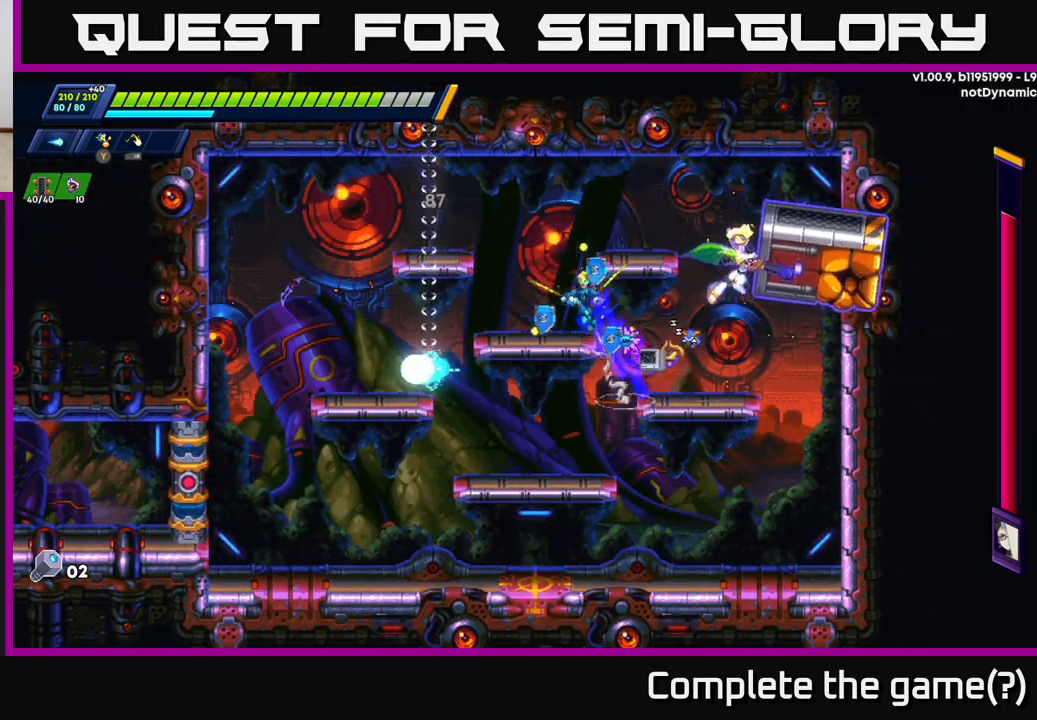
{"buttons": ["X"], "left_stick": "center", "right_stick": "center", "events": [[17, "A", "up"], [17, "left_stick", "right"], [33, "R2", "up"], [50, "X", "down"], [133, "X", "up"], [150, "left_stick", "center"], [183, "X", "down"], [267, "X", "up"], [317, "X", "down"], [383, "X", "up"], [450, "X", "down"]]}